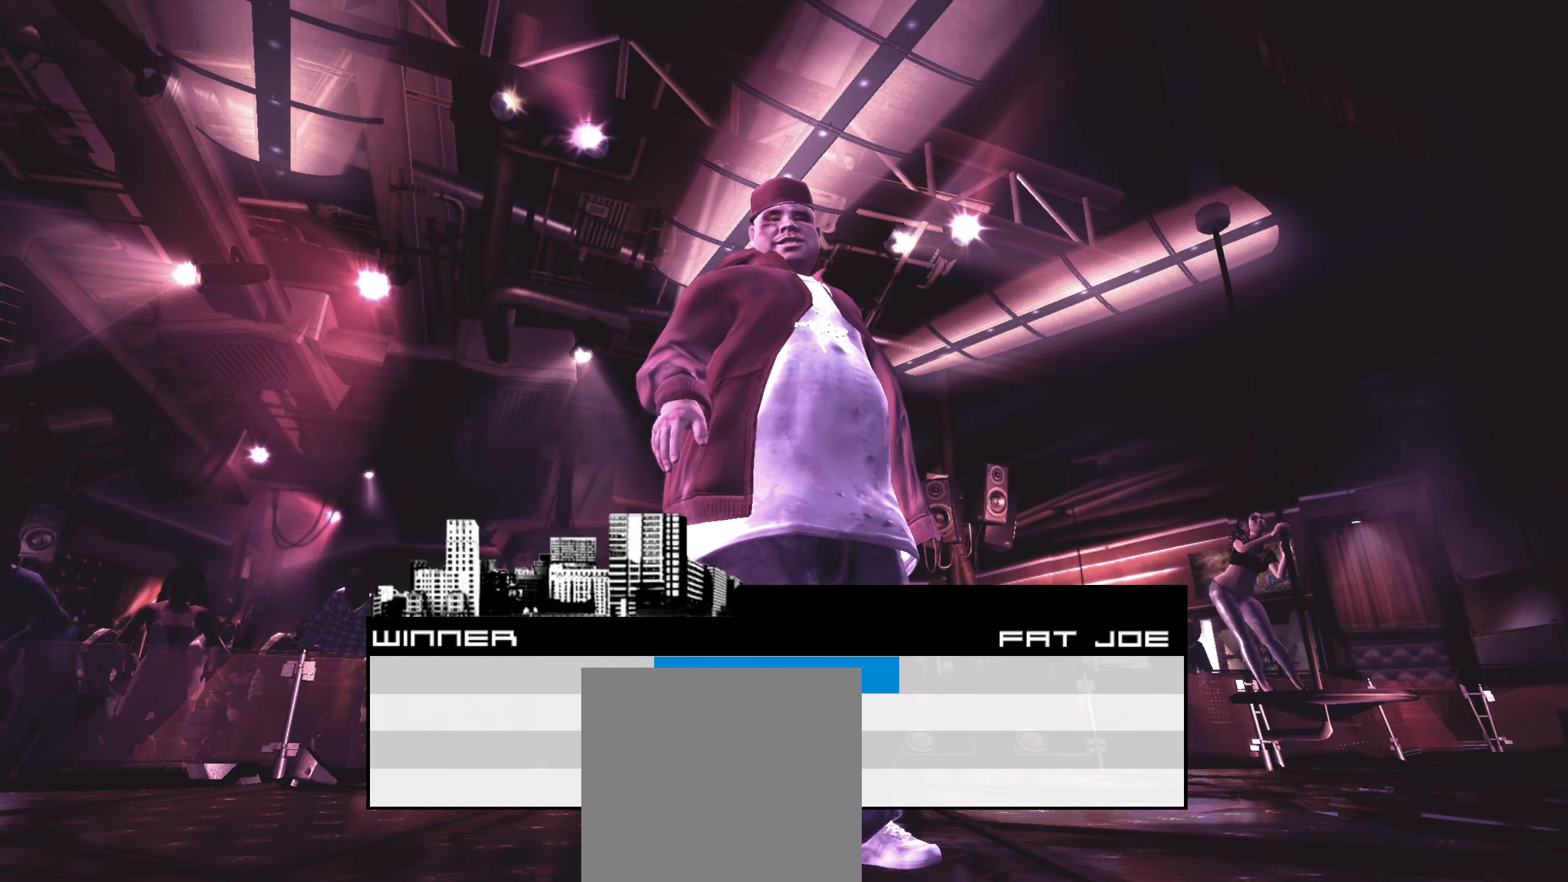
Gameplay with a controller (Xbox layout); each line is a JSON object with the inputs held at the frame after it. "events" lists button and stick changes between this image and that frame as [ms after this image, input, new state], when the widget could be followed in between.
{"buttons": [], "left_stick": "right", "right_stick": "center", "events": [[167, "A", "down"], [217, "A", "up"], [333, "left_stick", "right"]]}
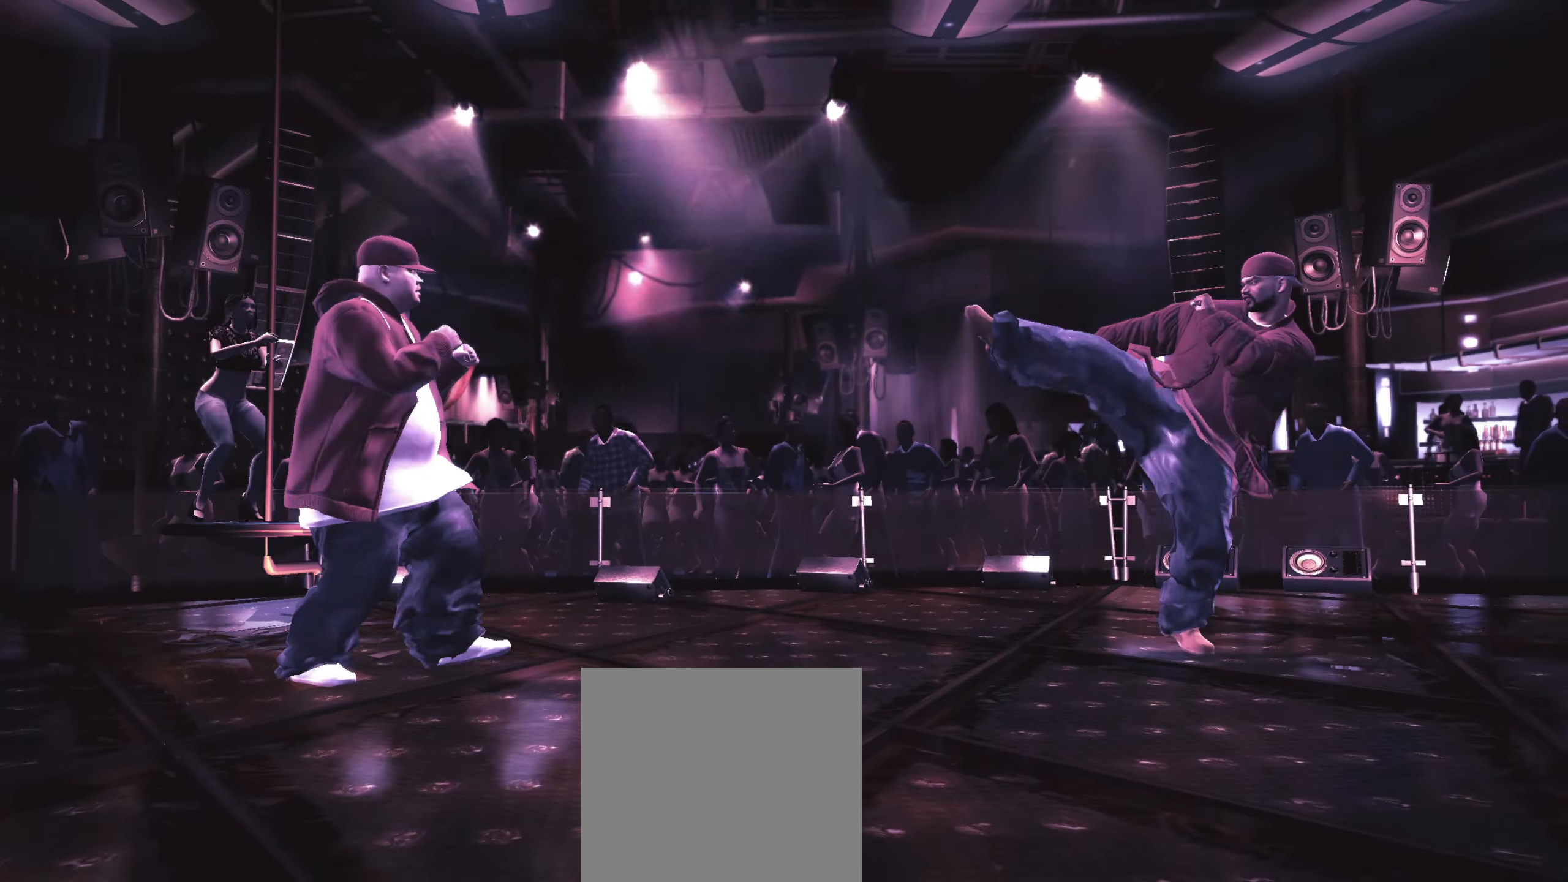
{"buttons": [], "left_stick": "right", "right_stick": "center", "events": []}
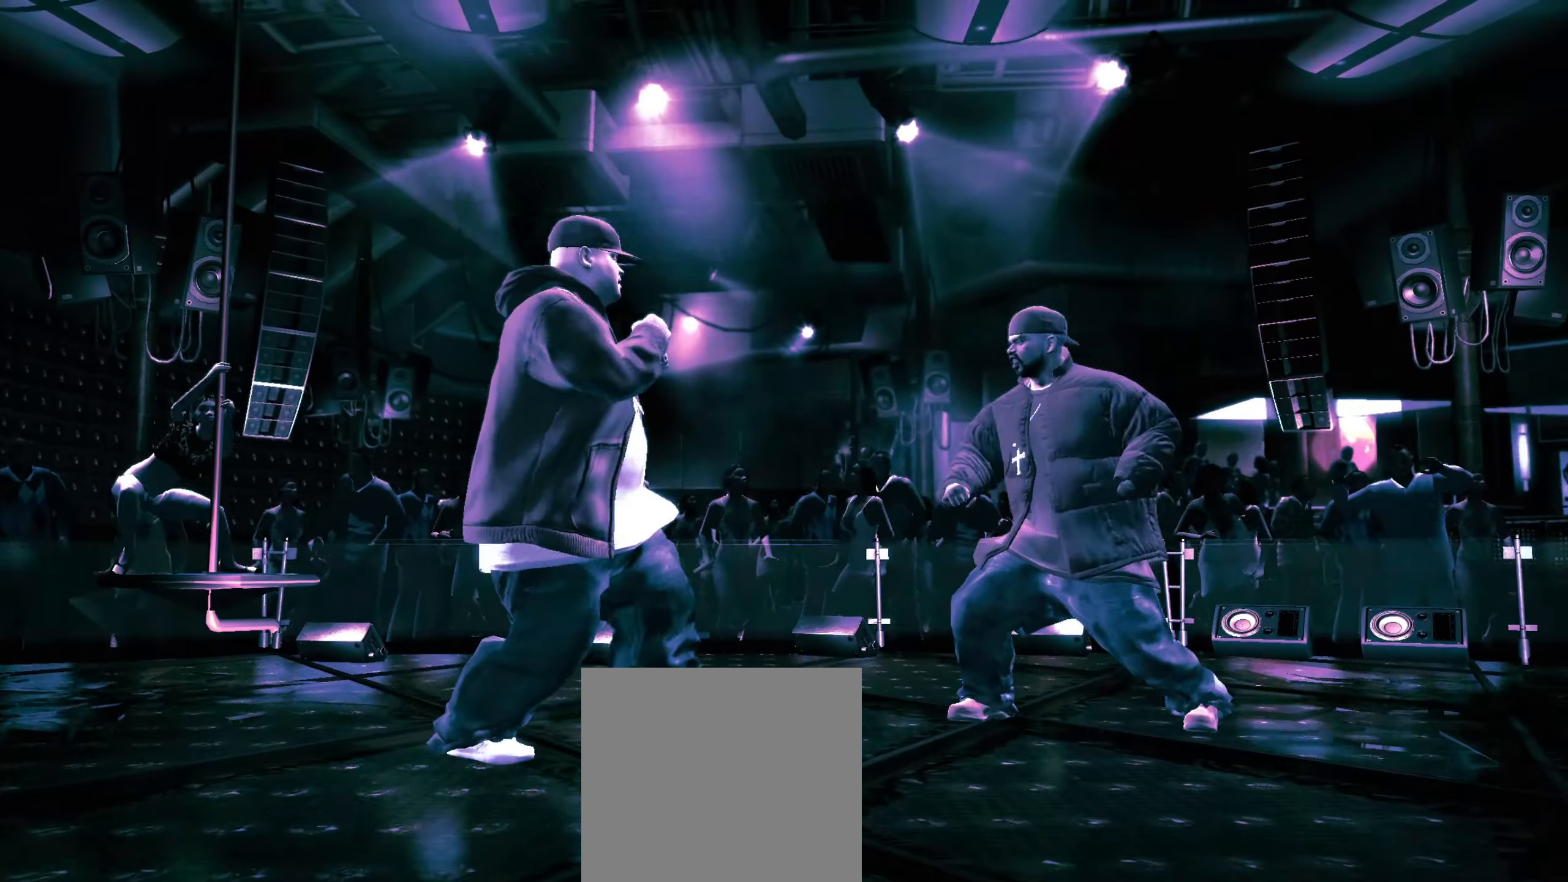
{"buttons": [], "left_stick": "center", "right_stick": "center", "events": [[117, "X", "down"], [167, "X", "up"], [217, "X", "down"], [283, "X", "up"], [383, "left_stick", "center"], [400, "B", "down"], [433, "B", "up"]]}
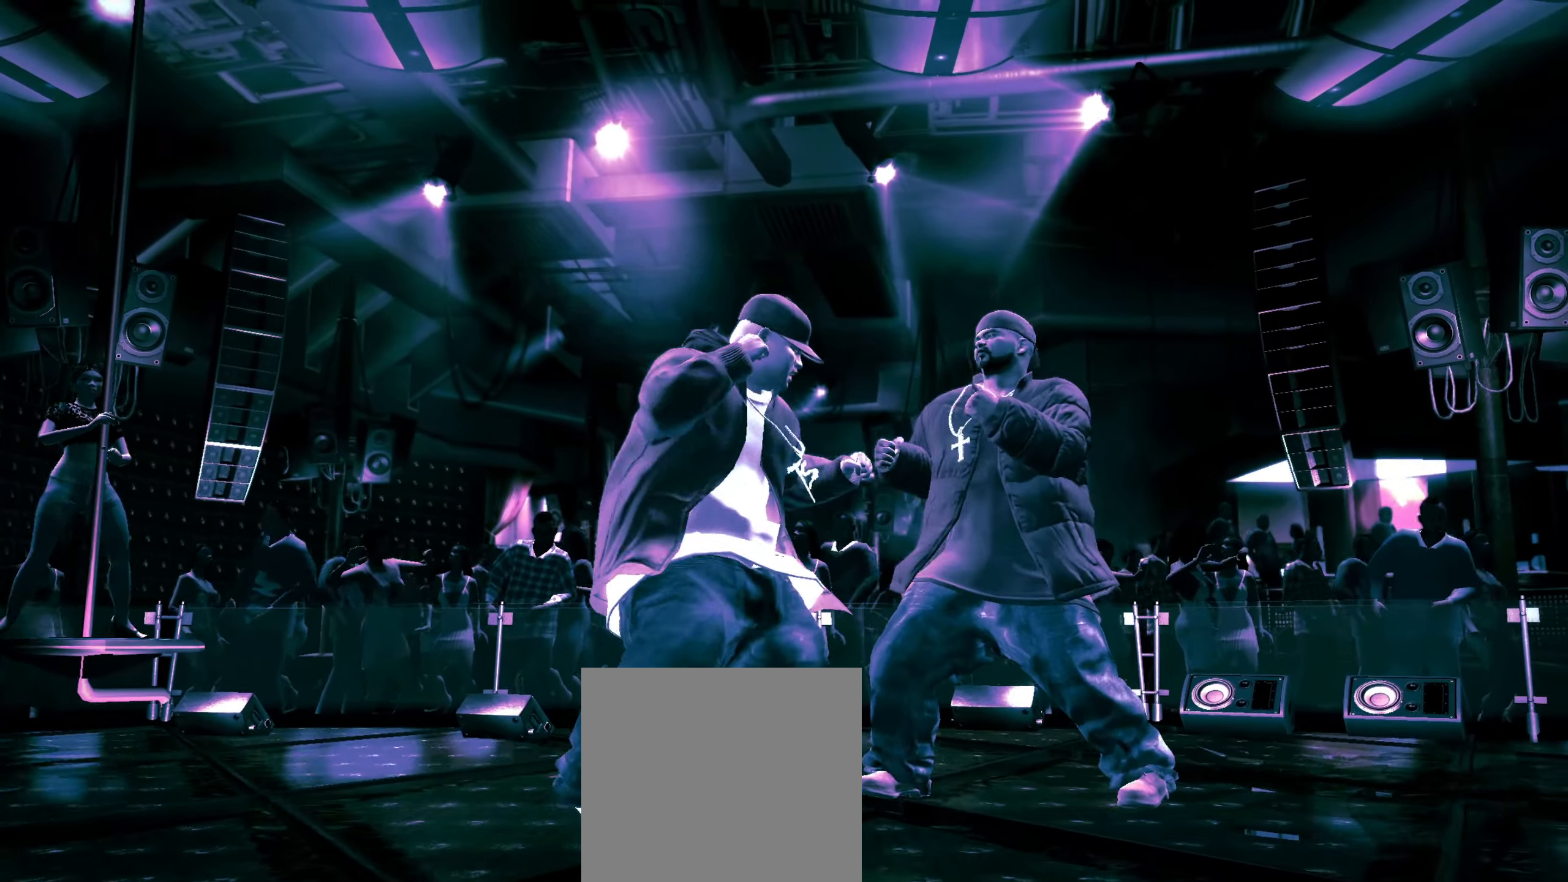
{"buttons": [], "left_stick": "center", "right_stick": "up", "events": [[17, "B", "down"], [67, "B", "up"], [117, "B", "down"], [183, "B", "up"], [217, "left_stick", "up-left"], [283, "left_stick", "center"], [333, "right_stick", "down-left"], [450, "right_stick", "up"]]}
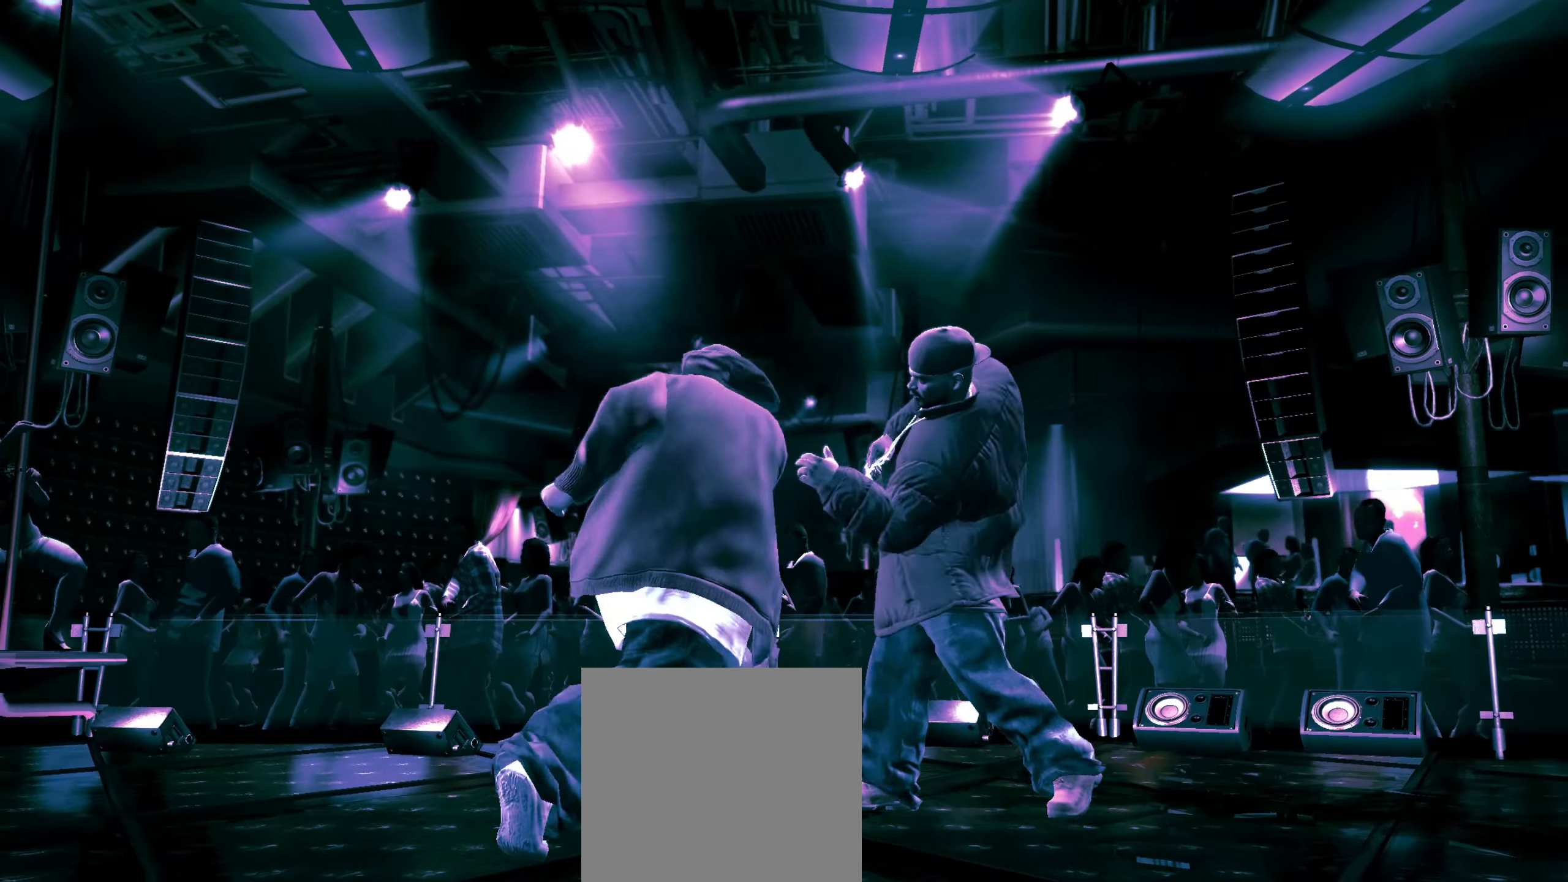
{"buttons": [], "left_stick": "left", "right_stick": "center", "events": [[67, "right_stick", "down"], [150, "right_stick", "center"], [250, "A", "down"], [300, "A", "up"], [300, "left_stick", "left"]]}
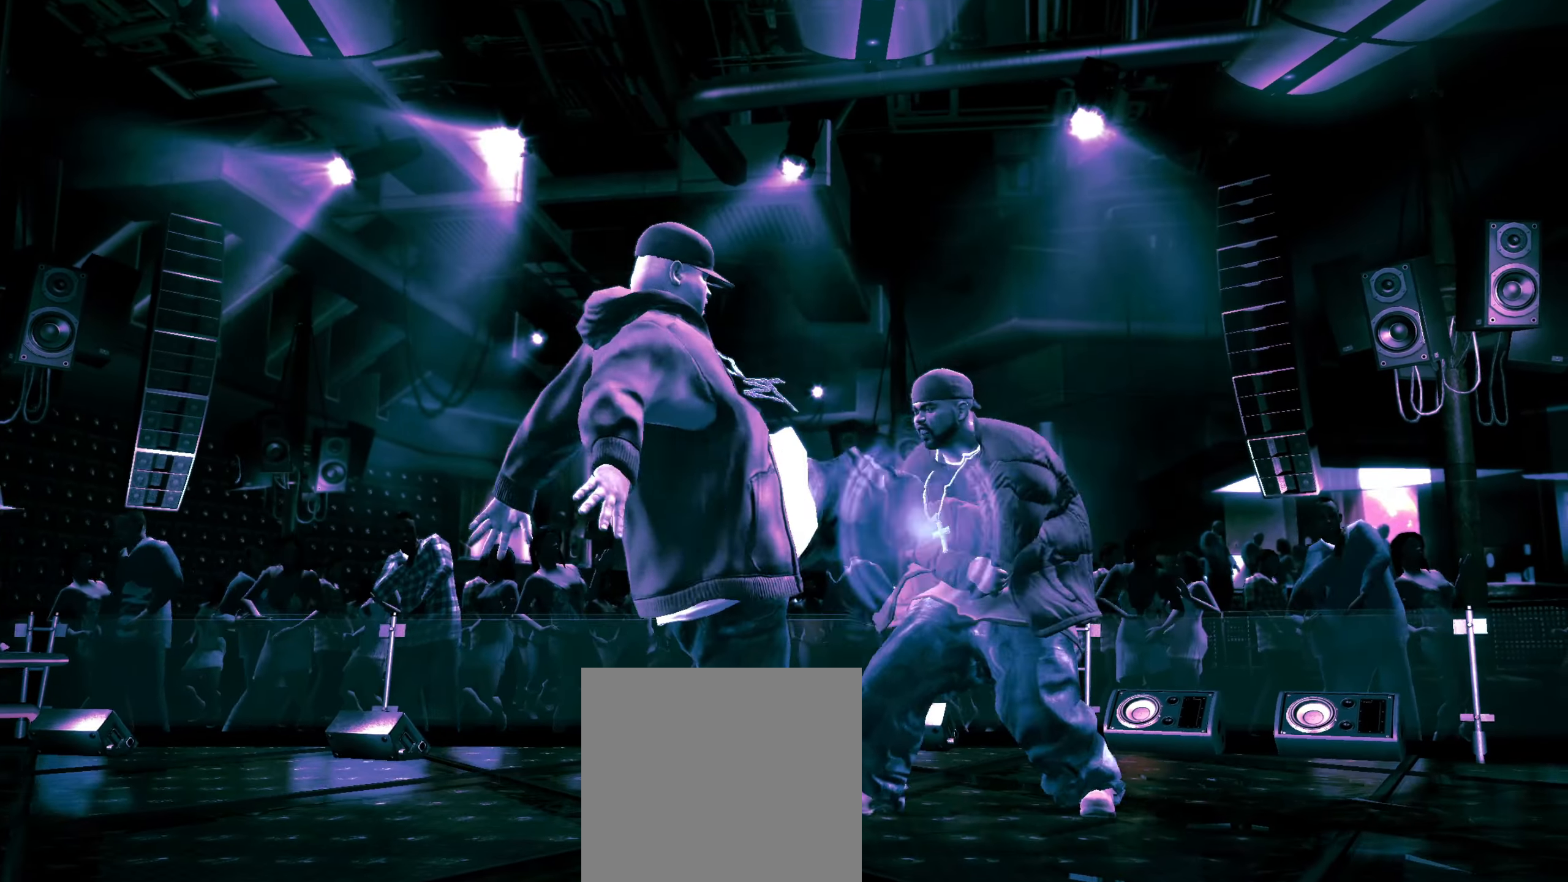
{"buttons": [], "left_stick": "left", "right_stick": "center", "events": []}
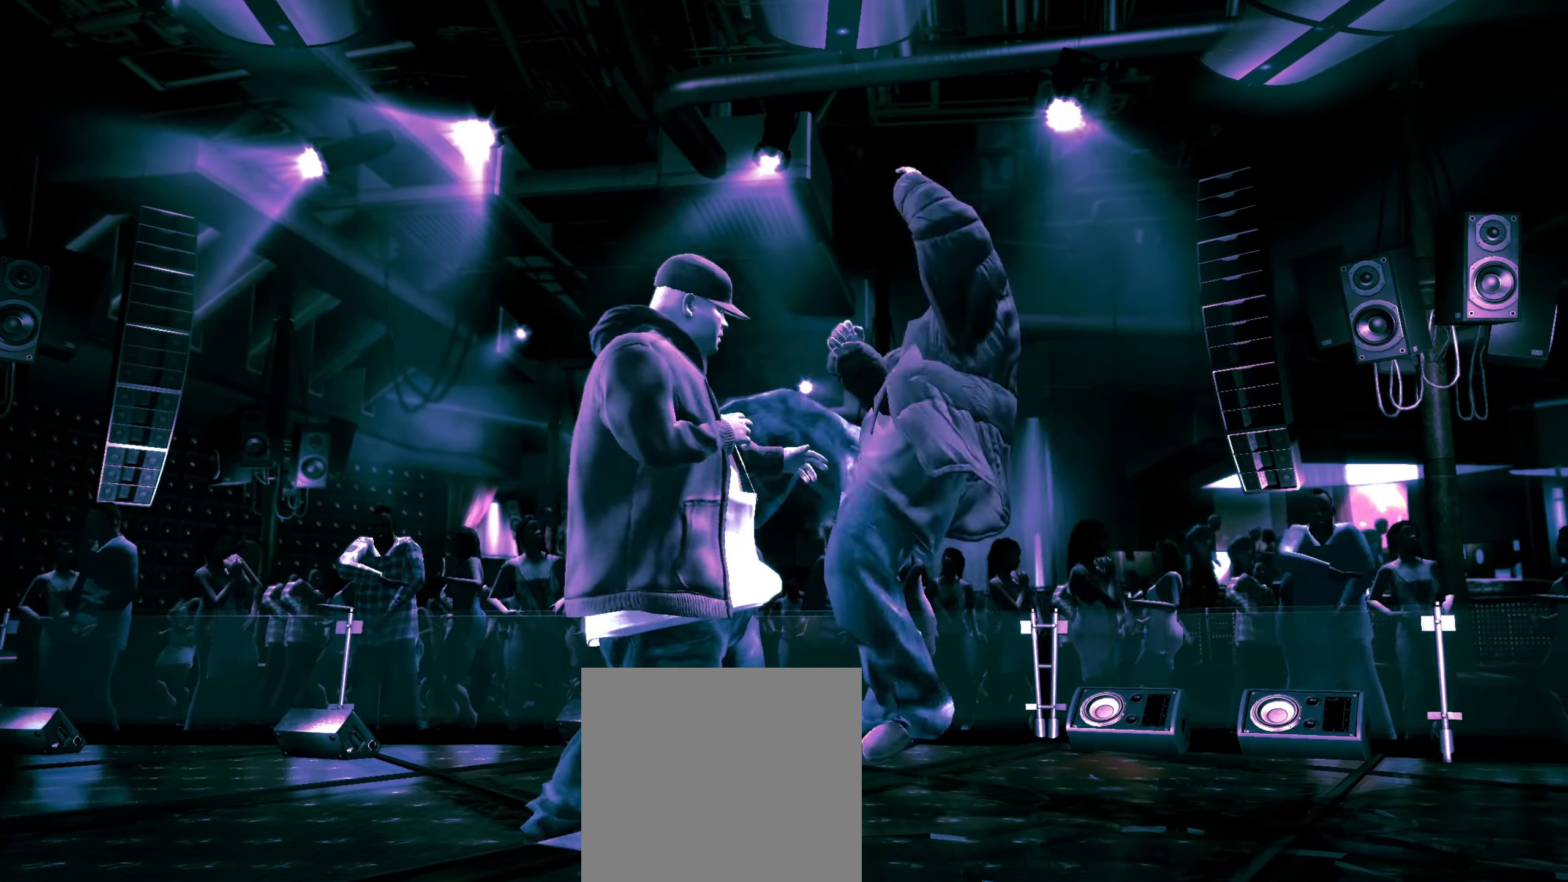
{"buttons": [], "left_stick": "center", "right_stick": "center", "events": [[17, "R2", "down"], [33, "right_stick", "up"], [67, "left_stick", "center"], [200, "right_stick", "center"], [217, "R2", "up"]]}
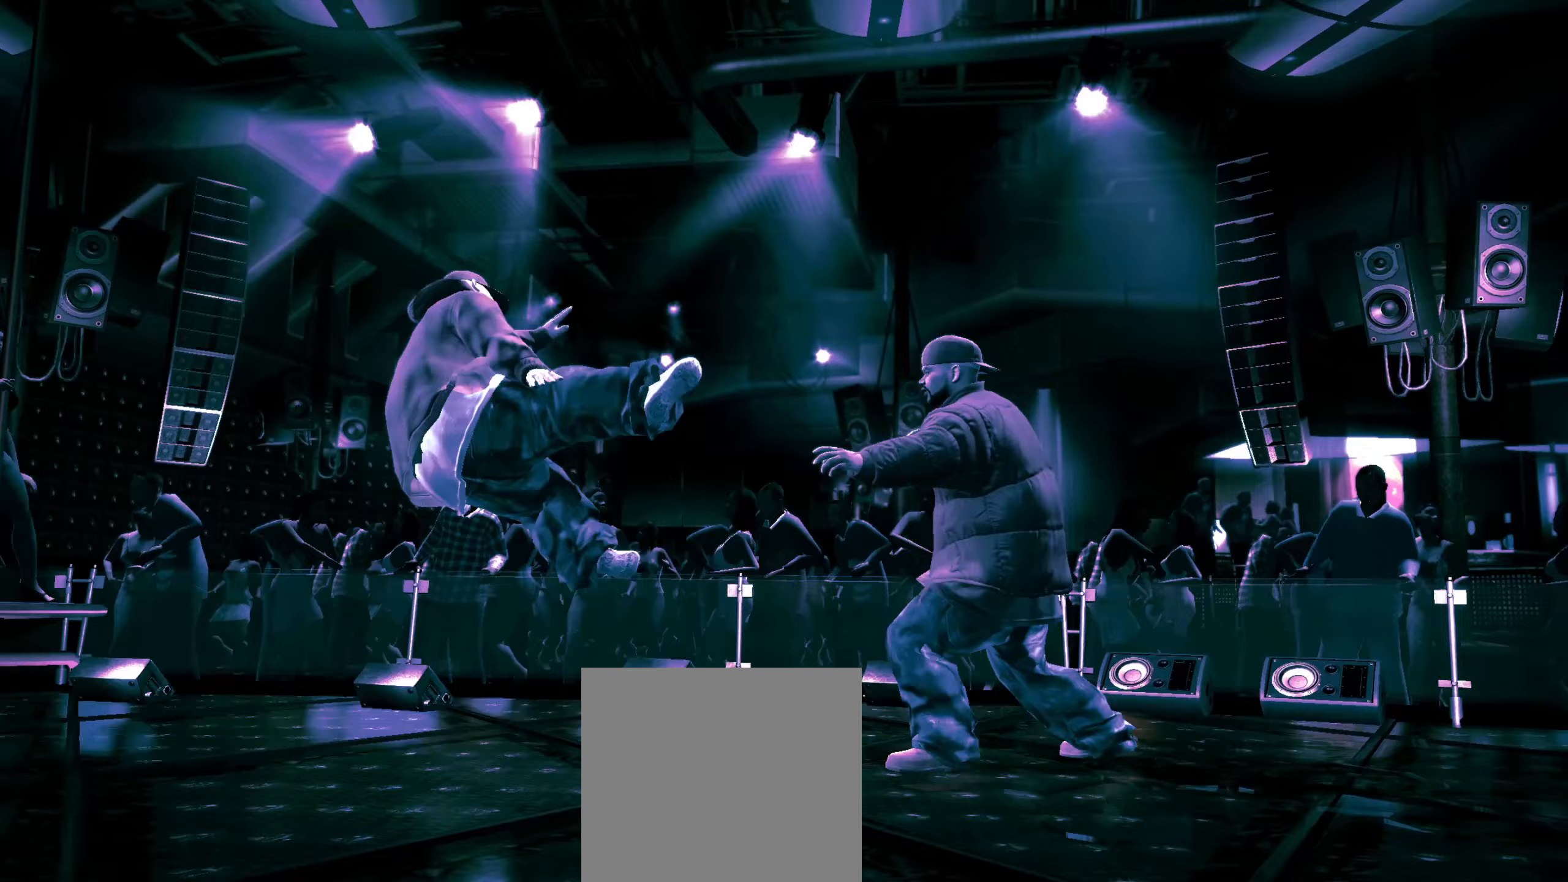
{"buttons": [], "left_stick": "center", "right_stick": "down", "events": [[400, "right_stick", "right"], [467, "right_stick", "down"]]}
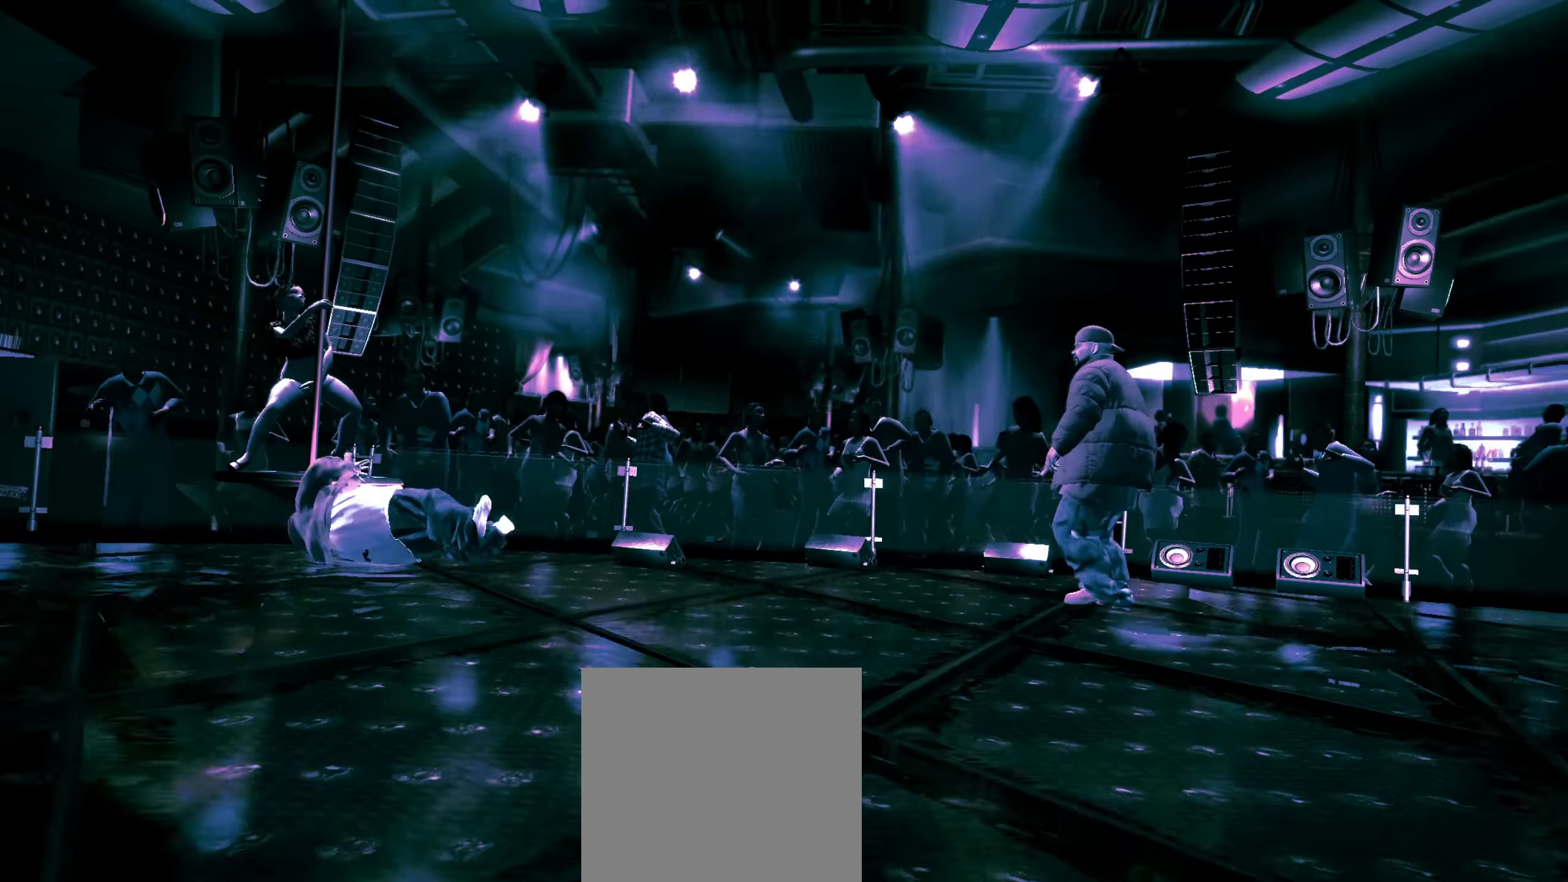
{"buttons": [], "left_stick": "right", "right_stick": "up-right", "events": [[67, "right_stick", "up"], [133, "right_stick", "right"], [183, "right_stick", "down"], [200, "left_stick", "right"], [250, "right_stick", "up-left"], [300, "right_stick", "up-right"], [350, "right_stick", "down-right"], [400, "right_stick", "down-left"], [450, "right_stick", "up-left"], [500, "right_stick", "up-right"]]}
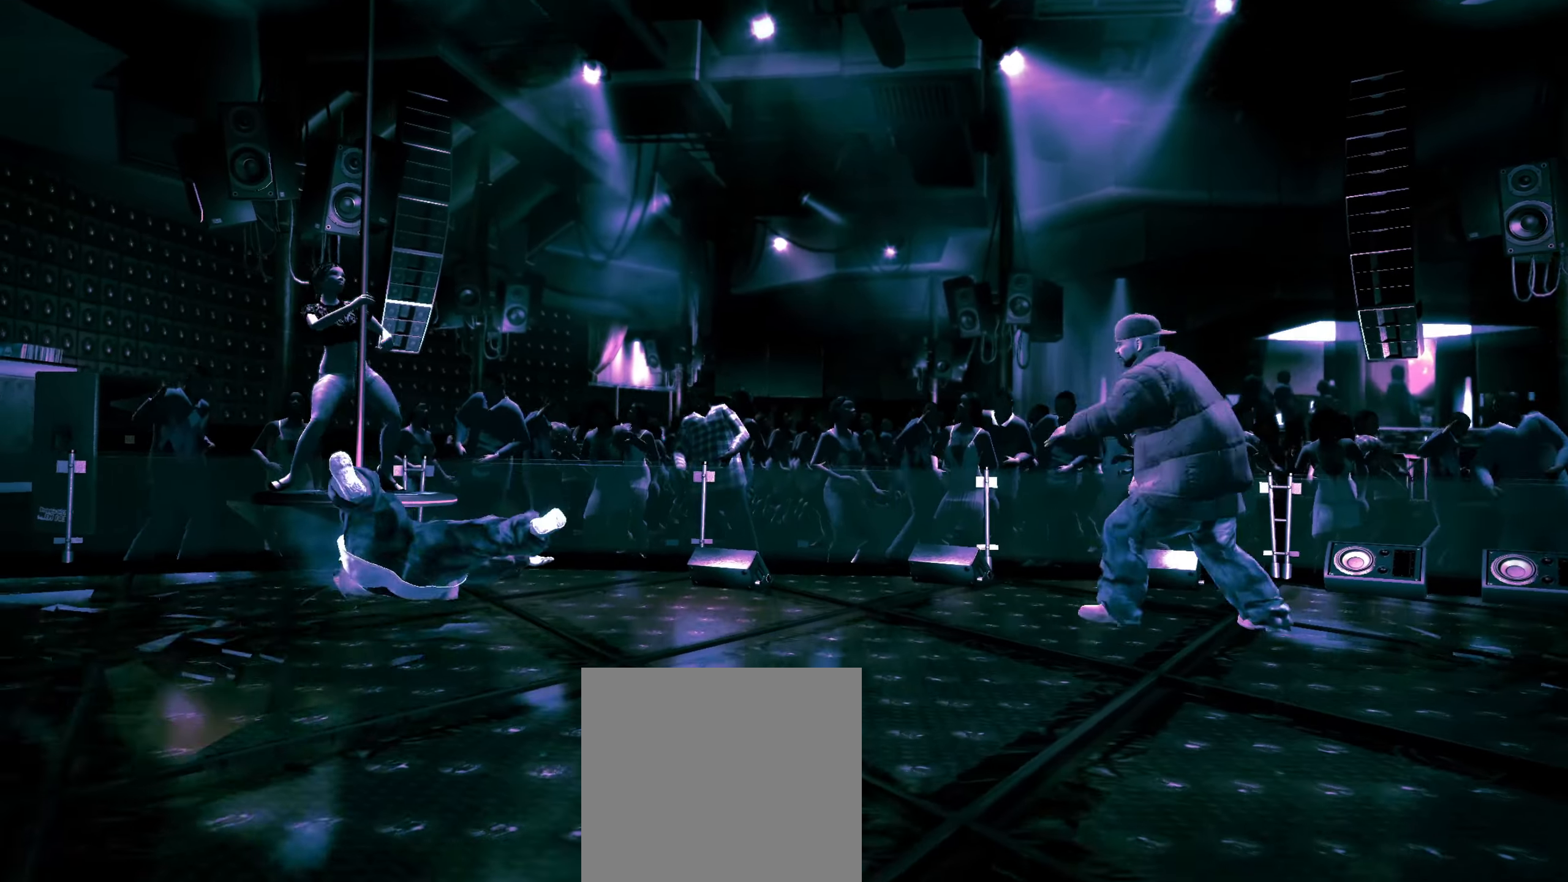
{"buttons": [], "left_stick": "right", "right_stick": "center", "events": [[50, "right_stick", "down-right"], [333, "right_stick", "center"]]}
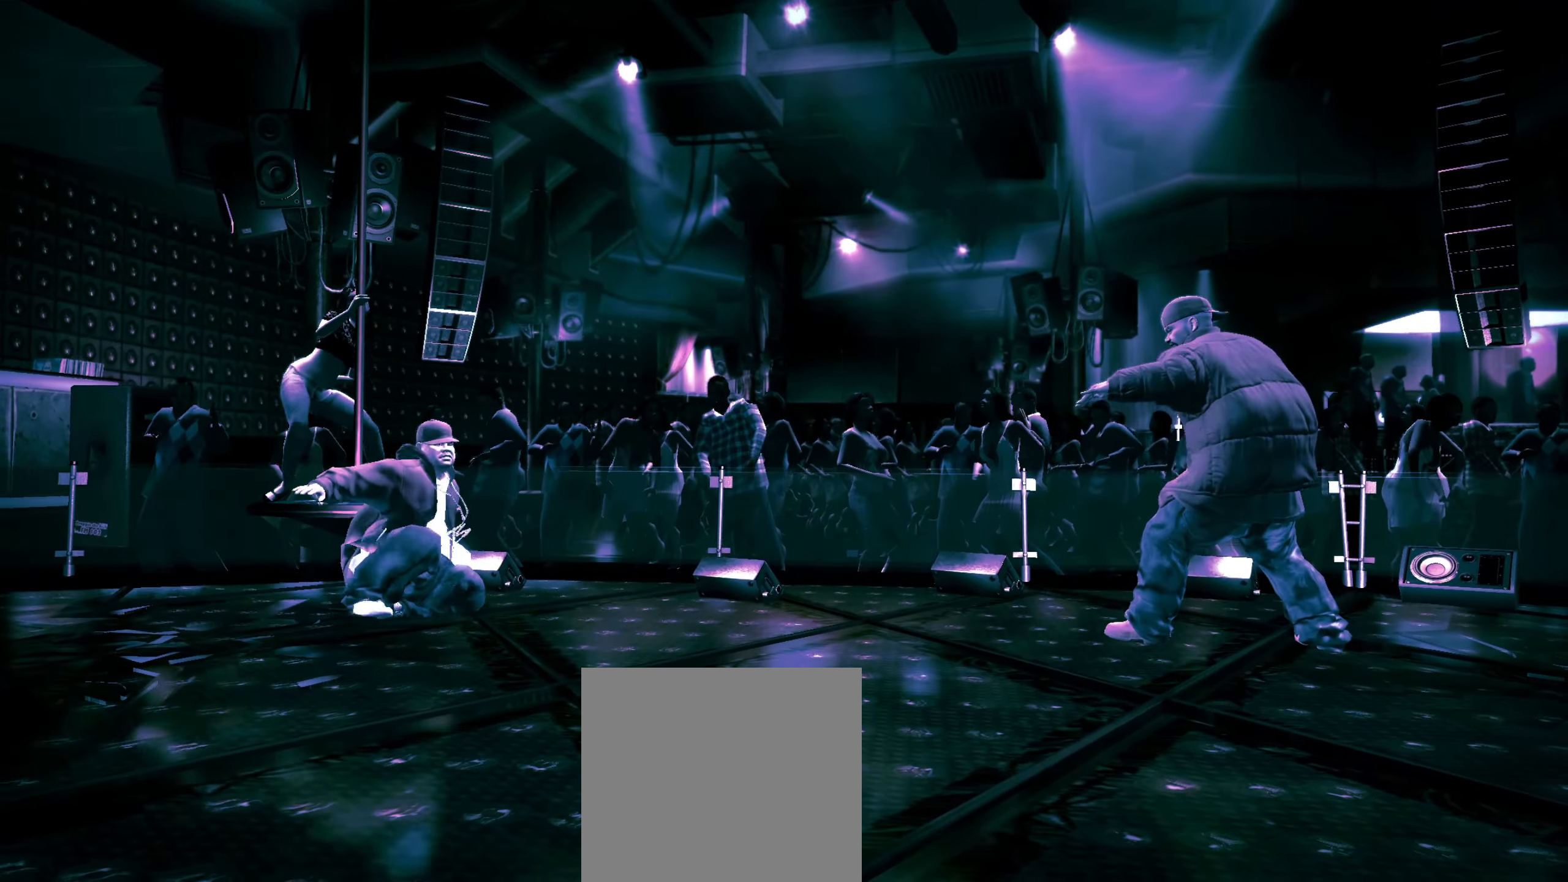
{"buttons": [], "left_stick": "center", "right_stick": "center", "events": [[333, "left_stick", "center"], [350, "L1", "down"], [400, "L1", "up"]]}
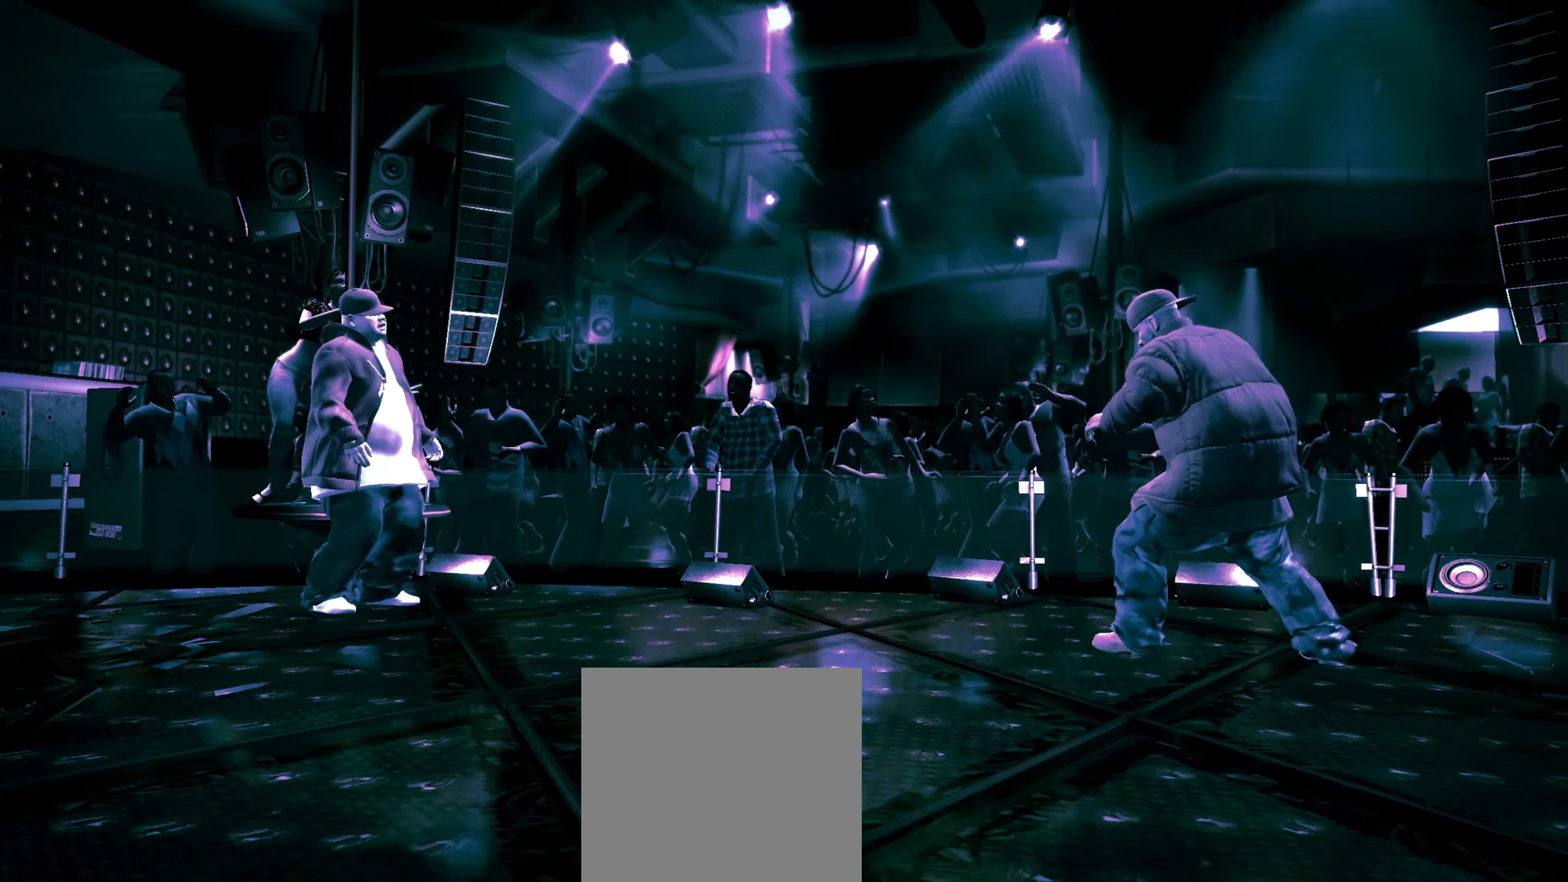
{"buttons": [], "left_stick": "center", "right_stick": "center", "events": []}
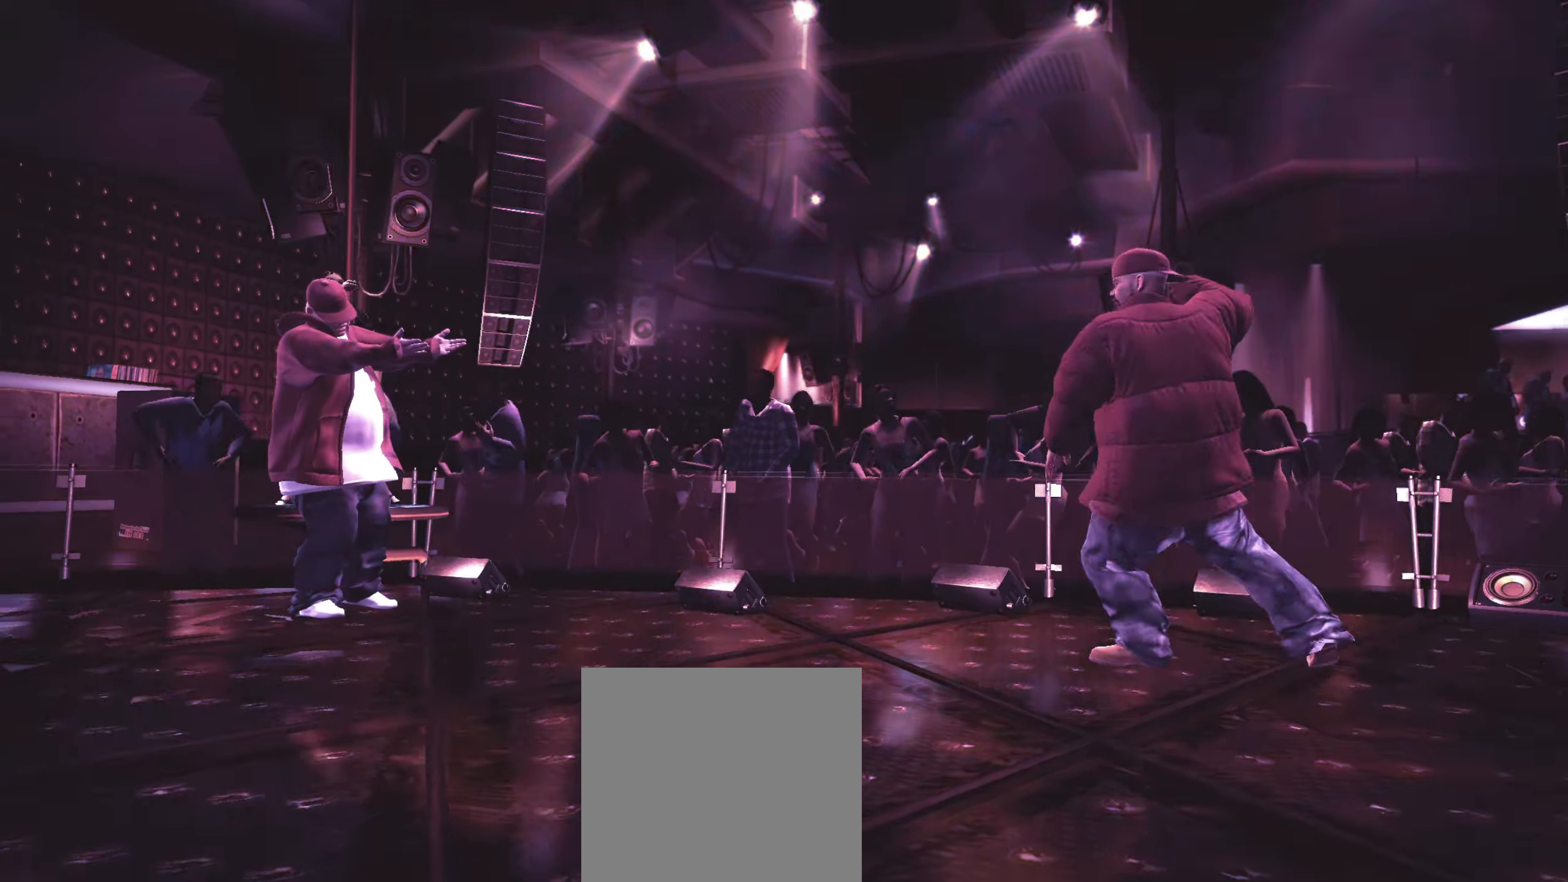
{"buttons": [], "left_stick": "down", "right_stick": "center", "events": [[150, "left_stick", "down-right"], [283, "left_stick", "down"]]}
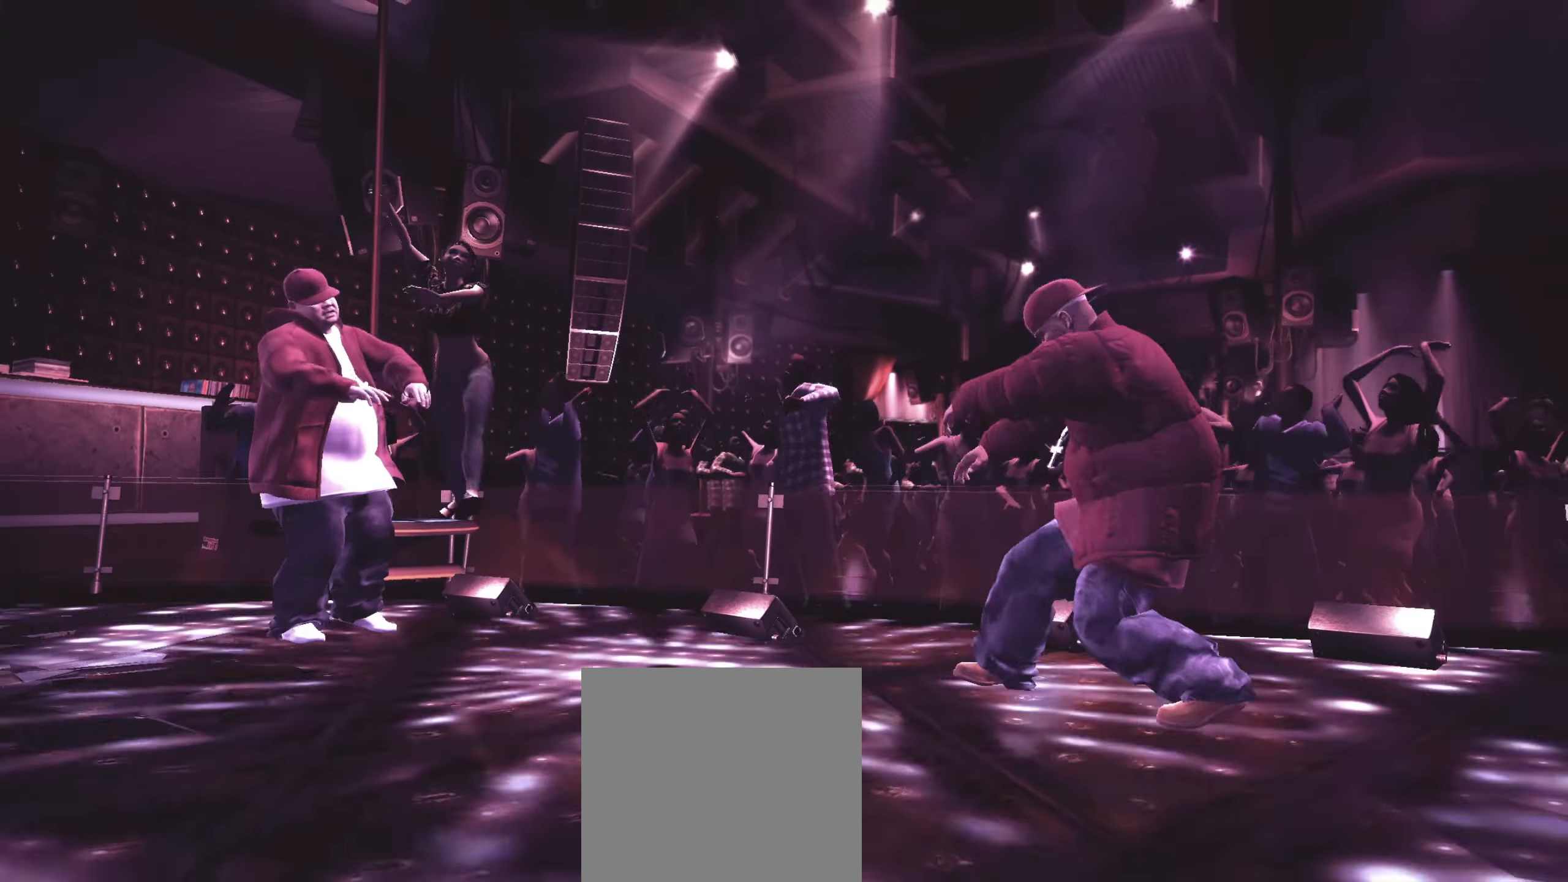
{"buttons": [], "left_stick": "down", "right_stick": "center", "events": []}
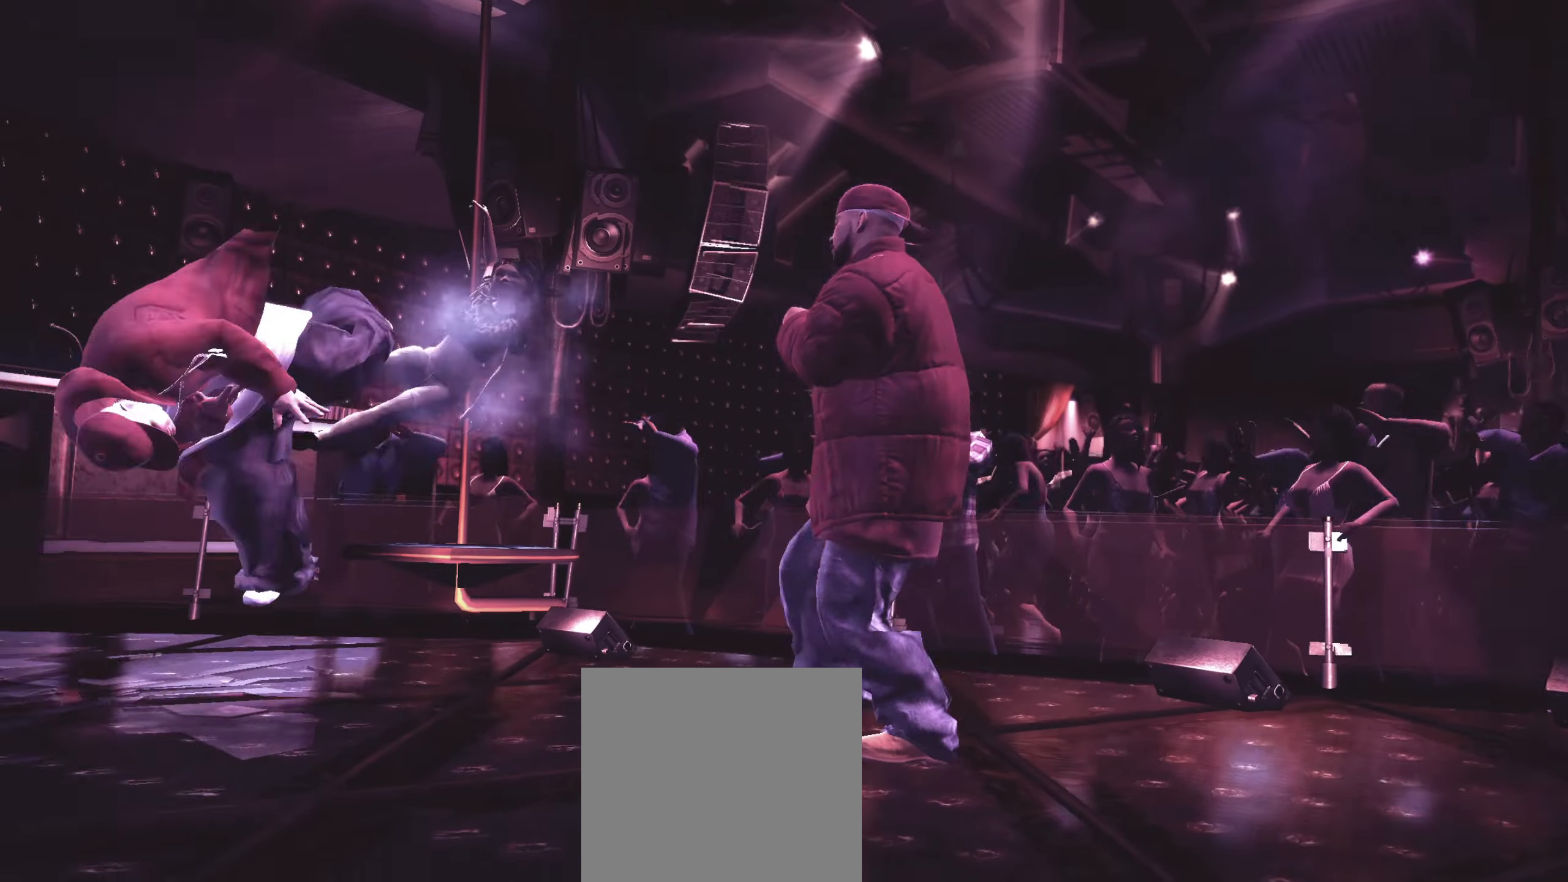
{"buttons": [], "left_stick": "down-right", "right_stick": "center", "events": [[300, "left_stick", "center"], [350, "A", "down"], [400, "A", "up"], [483, "left_stick", "down-right"]]}
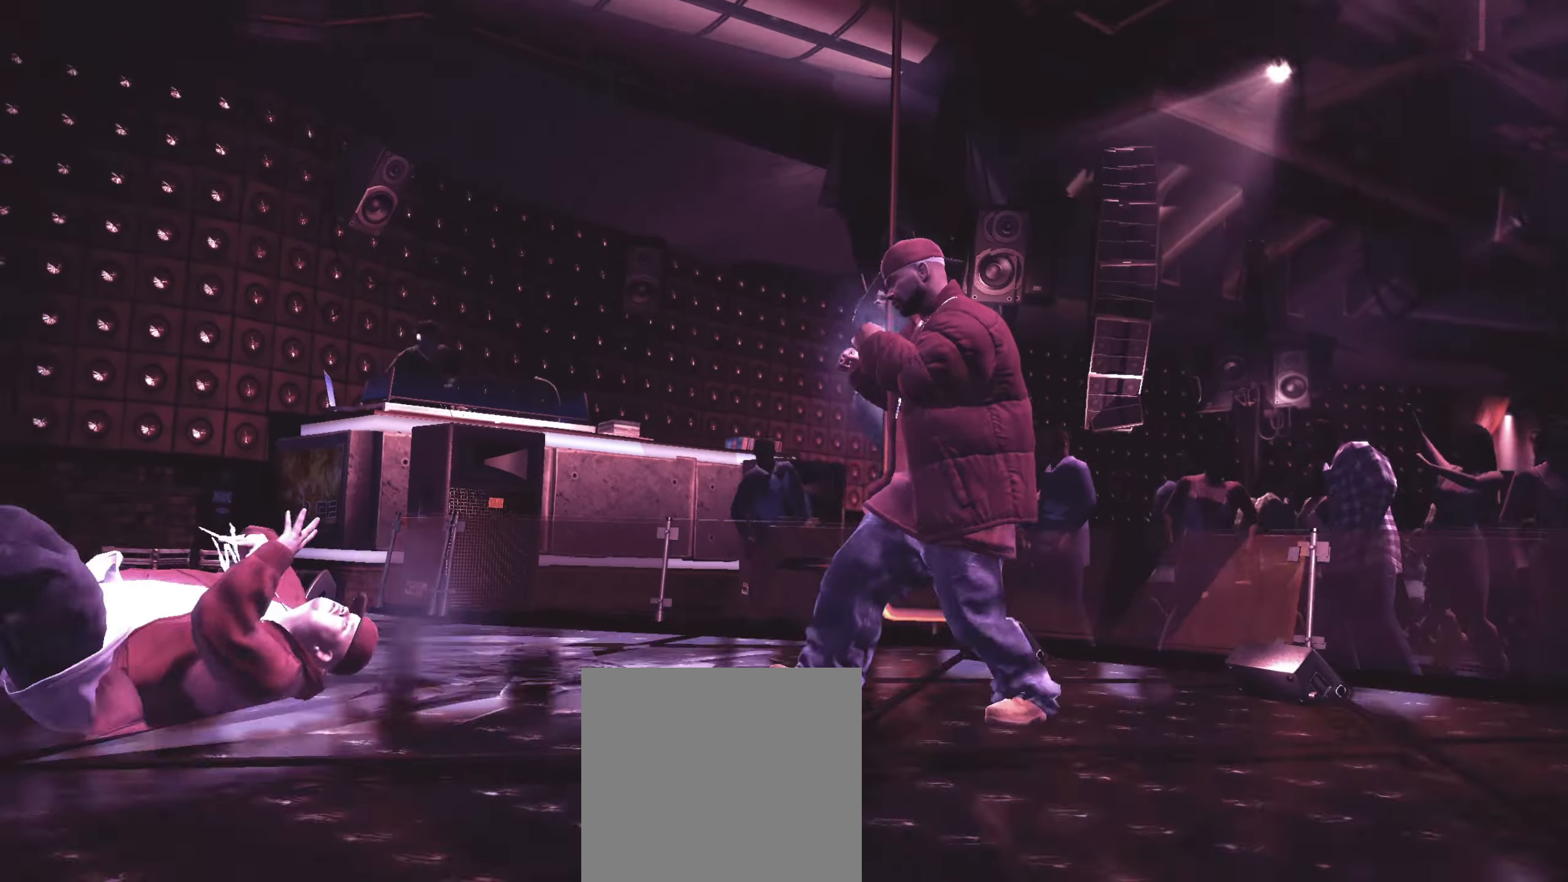
{"buttons": [], "left_stick": "right", "right_stick": "down", "events": [[50, "right_stick", "right"], [150, "L2", "down"], [150, "right_stick", "left"], [183, "left_stick", "right"], [217, "right_stick", "up-right"], [267, "right_stick", "down-right"], [317, "right_stick", "down-left"], [417, "right_stick", "down"], [500, "L2", "up"]]}
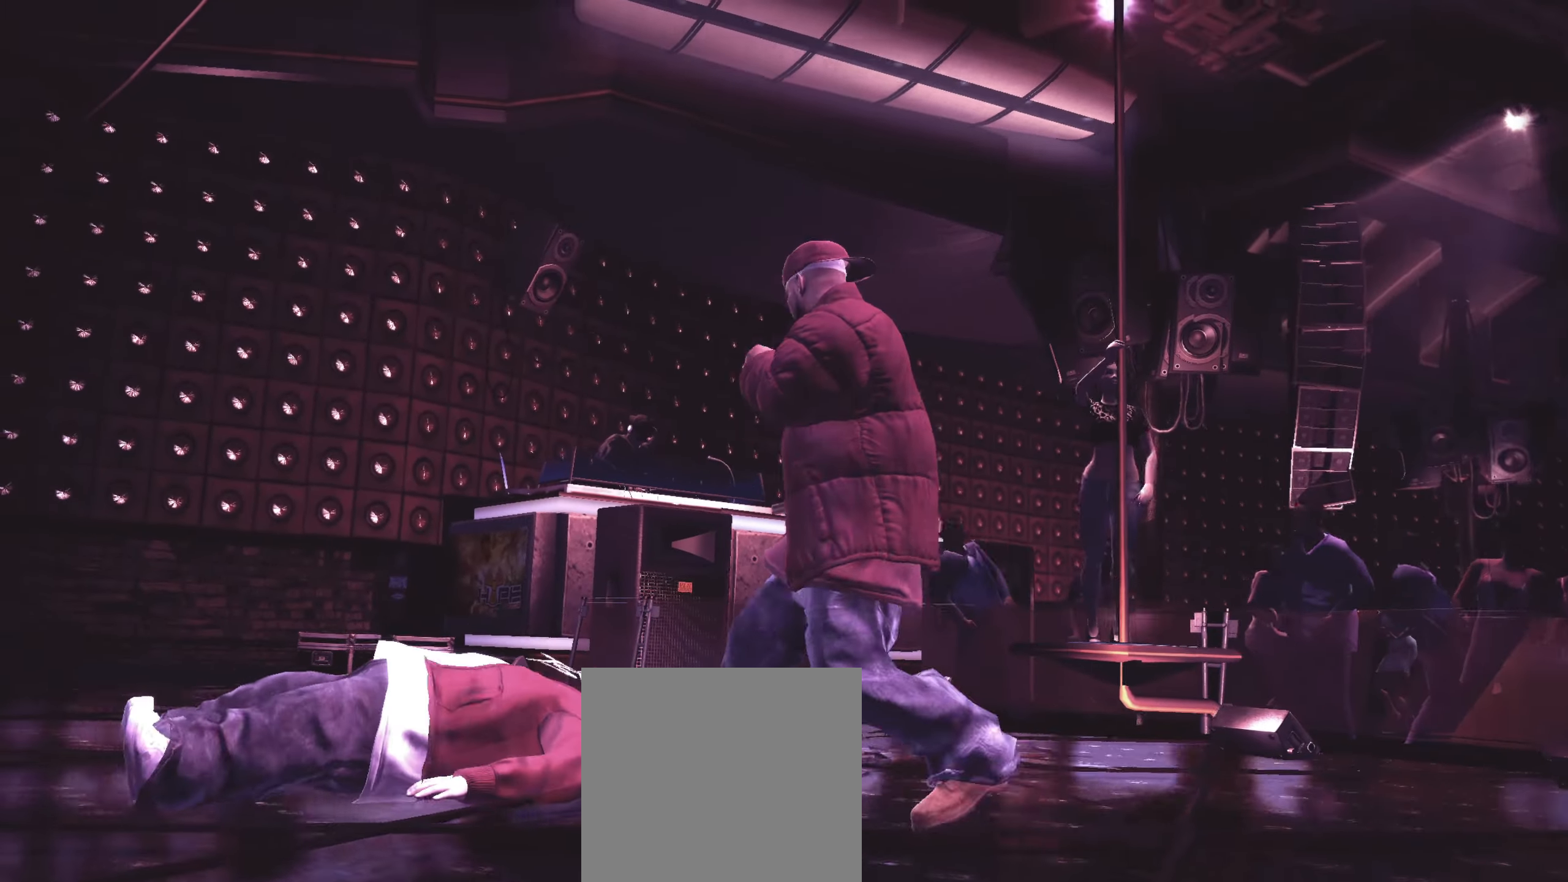
{"buttons": [], "left_stick": "center", "right_stick": "down-right", "events": [[17, "right_stick", "center"], [50, "B", "down"], [117, "B", "up"], [117, "left_stick", "center"], [167, "B", "down"], [217, "B", "up"], [350, "right_stick", "left"], [417, "right_stick", "up"], [500, "right_stick", "down-right"]]}
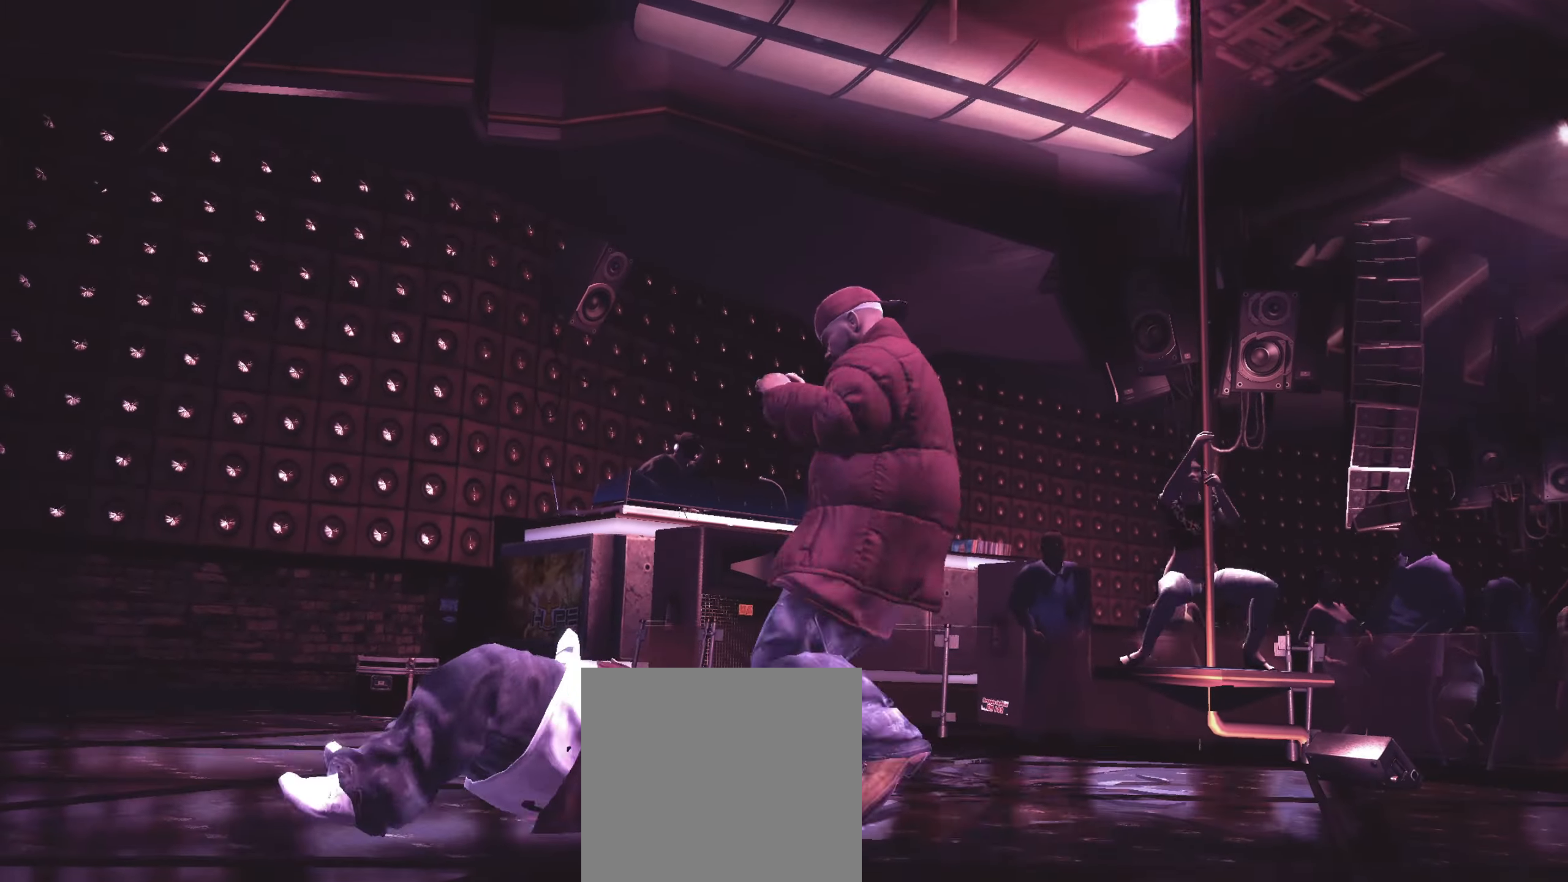
{"buttons": [], "left_stick": "center", "right_stick": "center", "events": [[33, "right_stick", "up"], [183, "right_stick", "down"], [283, "right_stick", "center"], [317, "B", "down"], [383, "B", "up"], [450, "B", "down"], [500, "B", "up"]]}
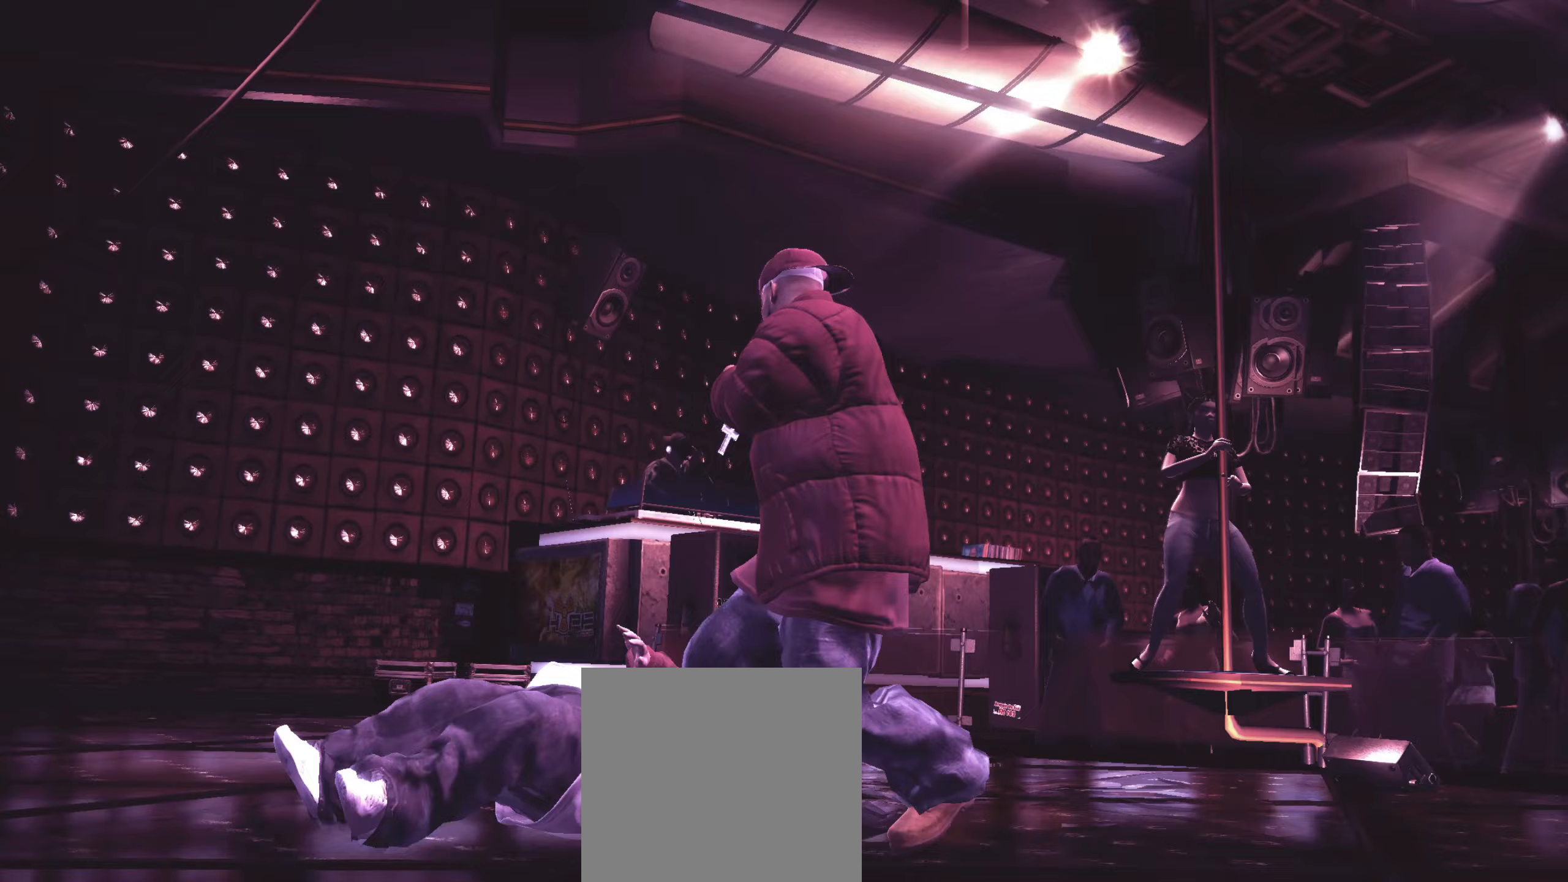
{"buttons": [], "left_stick": "down-right", "right_stick": "center", "events": [[167, "A", "down"], [233, "A", "up"], [417, "left_stick", "down-right"]]}
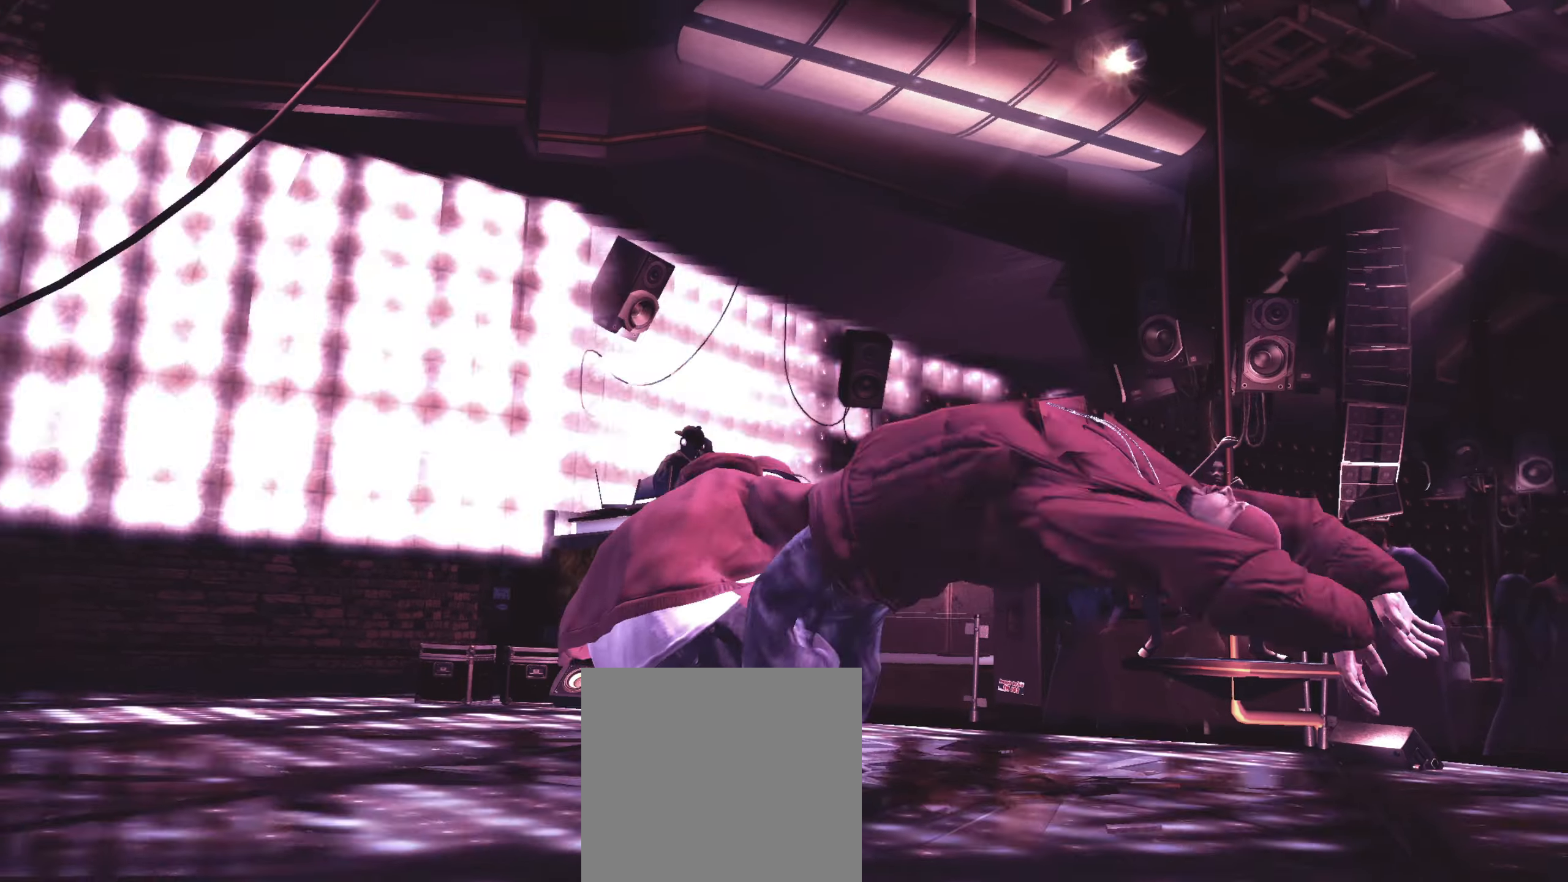
{"buttons": [], "left_stick": "down-right", "right_stick": "center", "events": [[300, "left_stick", "down"], [467, "left_stick", "down-right"]]}
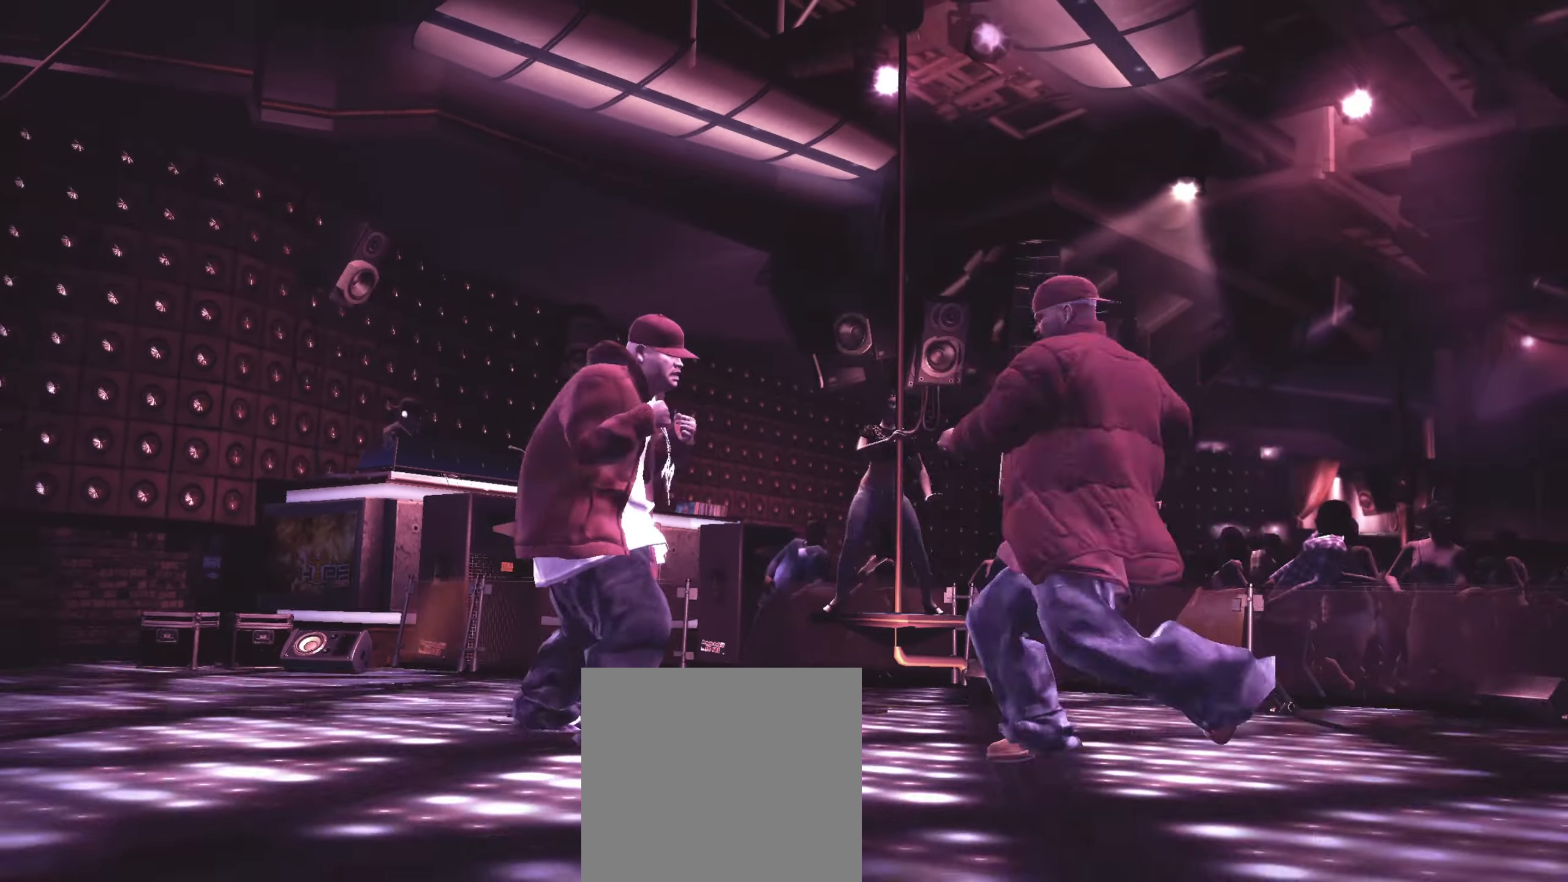
{"buttons": [], "left_stick": "down", "right_stick": "center", "events": [[133, "right_stick", "left"], [200, "left_stick", "center"], [217, "right_stick", "center"], [367, "left_stick", "down"]]}
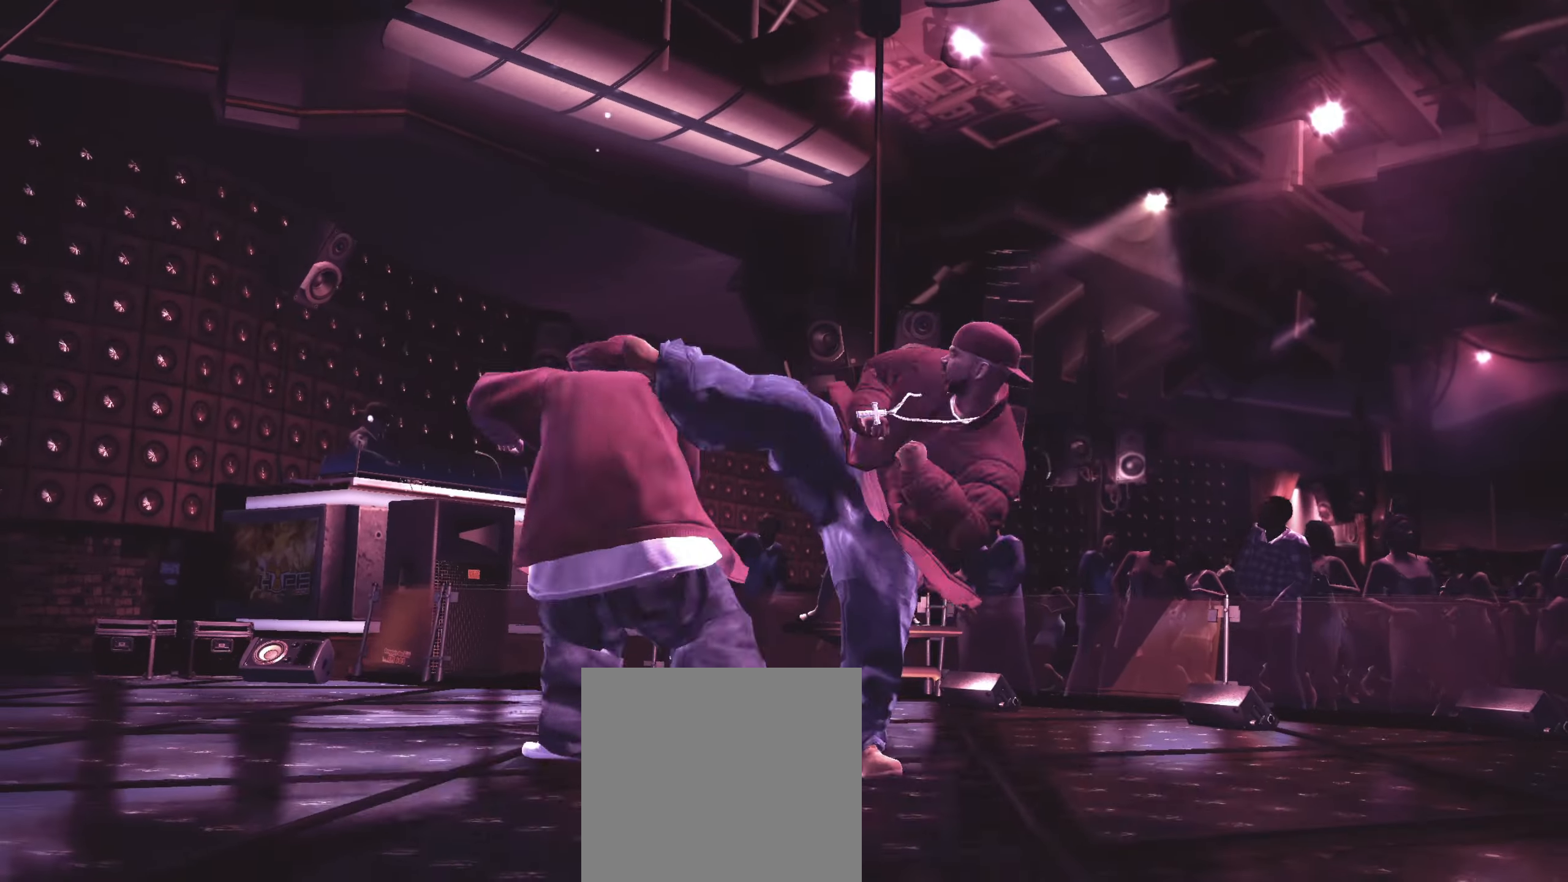
{"buttons": [], "left_stick": "down", "right_stick": "center", "events": []}
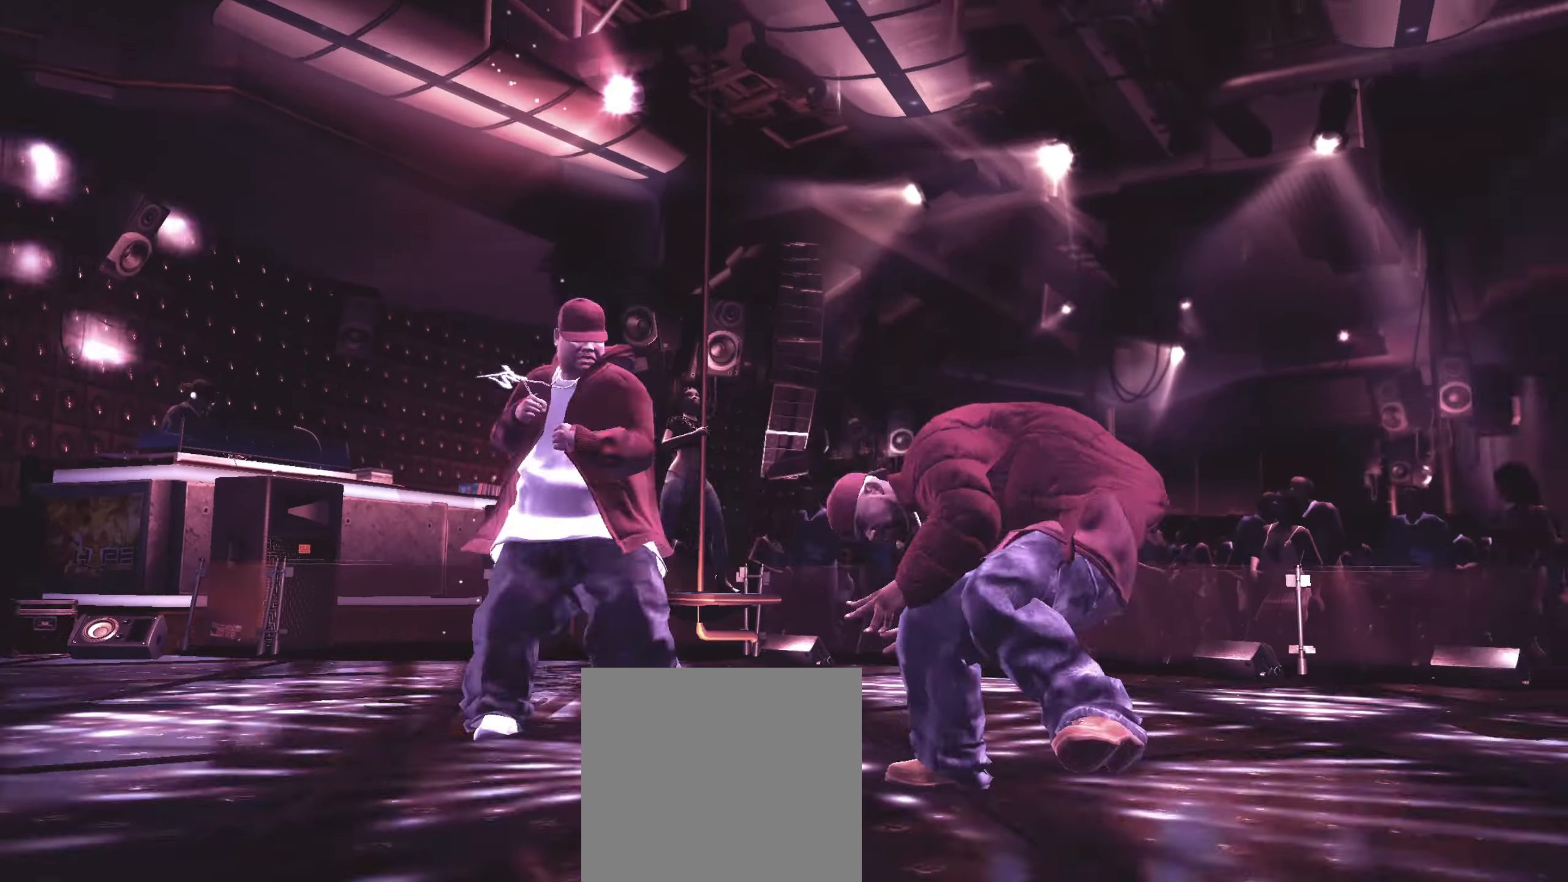
{"buttons": [], "left_stick": "right", "right_stick": "center", "events": [[67, "left_stick", "down-right"], [300, "right_stick", "up"], [400, "right_stick", "center"], [500, "left_stick", "right"]]}
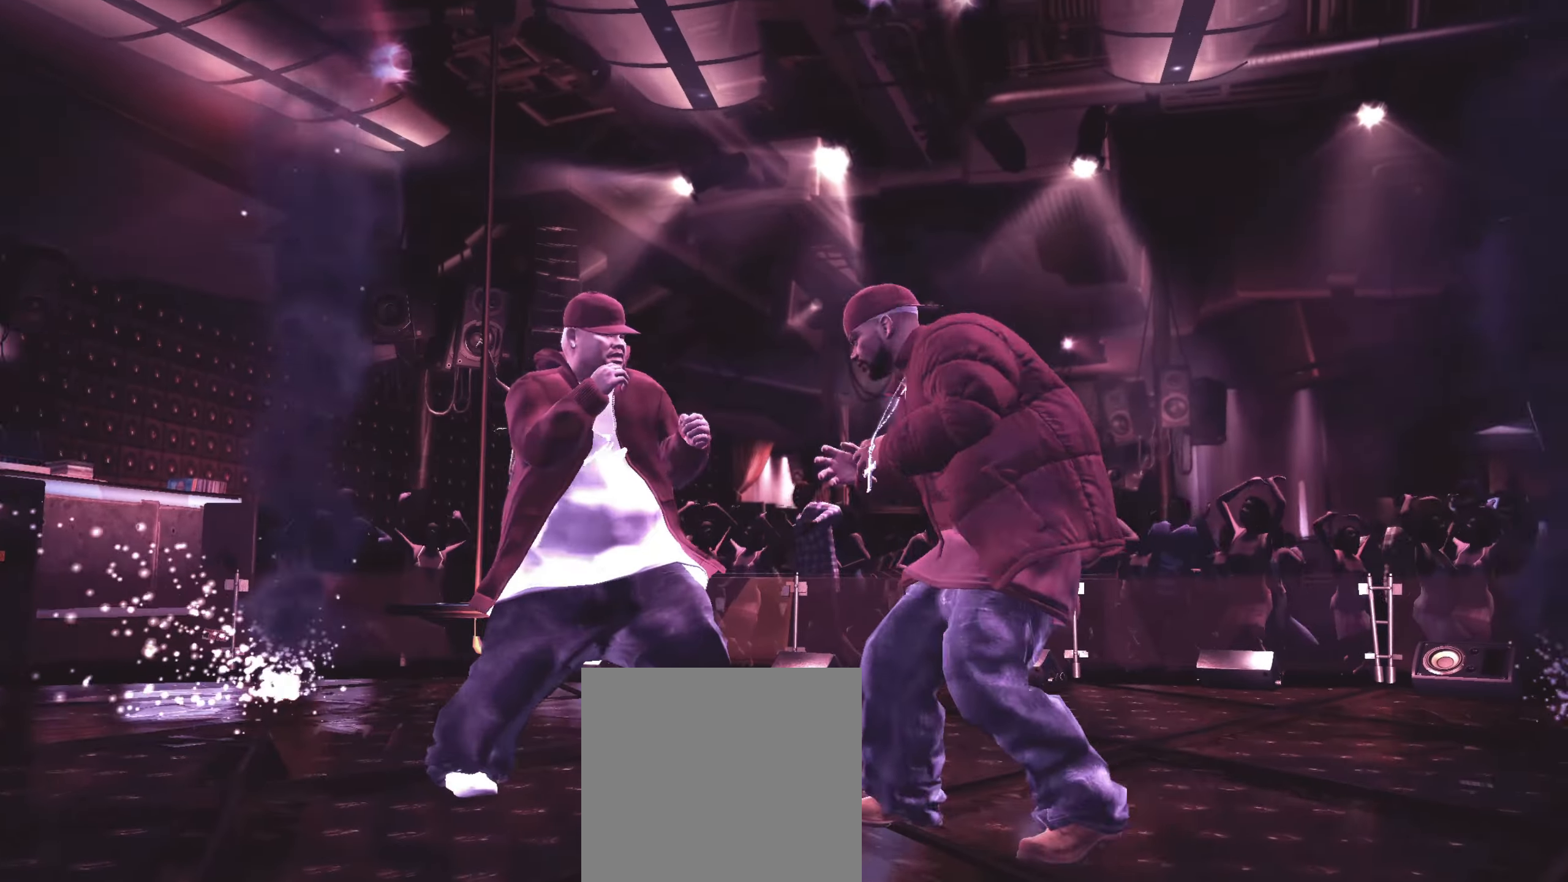
{"buttons": ["DPAD_RIGHT"], "left_stick": "center", "right_stick": "center", "events": [[100, "left_stick", "center"], [217, "DPAD_RIGHT", "down"], [283, "DPAD_RIGHT", "up"], [367, "DPAD_RIGHT", "down"], [383, "DPAD_RIGHT", "up"], [467, "DPAD_RIGHT", "down"]]}